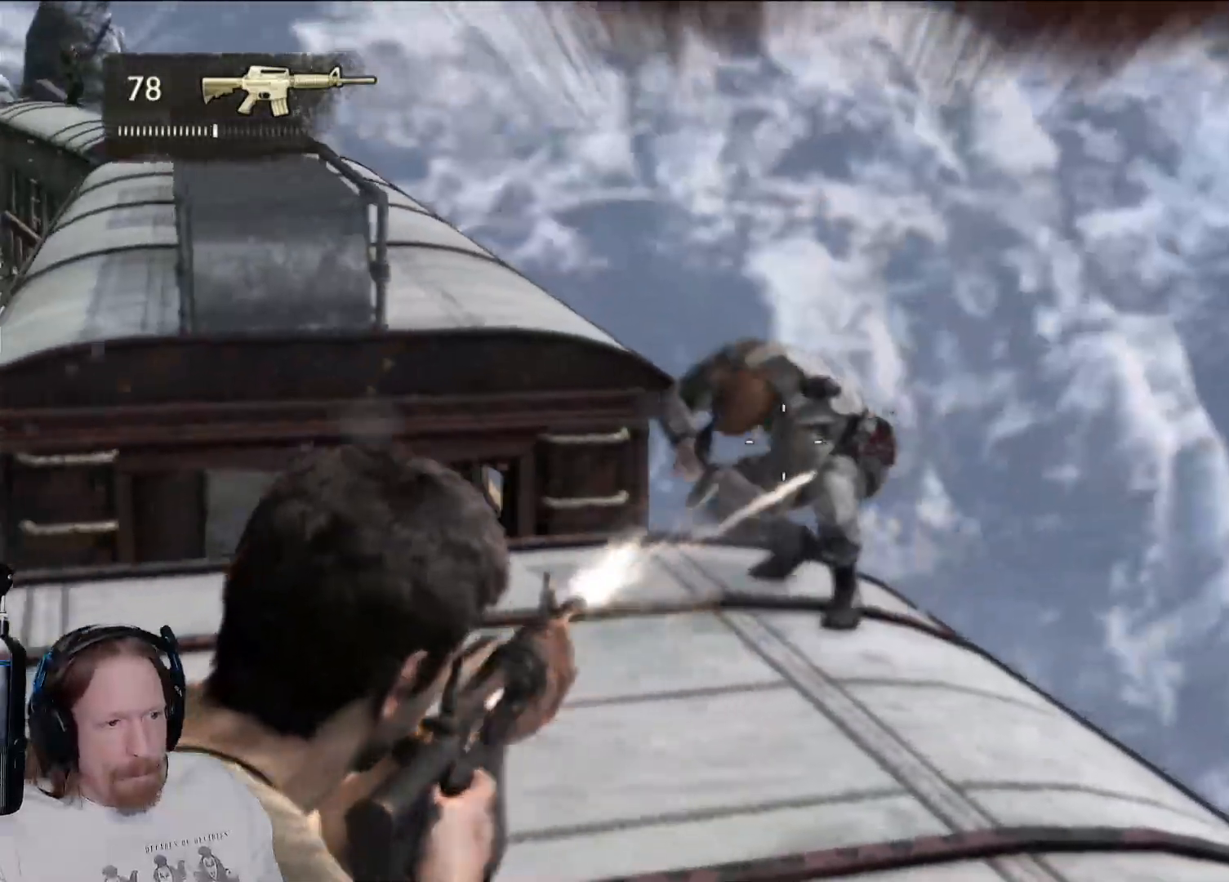
Gameplay with a controller (PlayStation layout); each line is a JSON object with the inputs held at the frame after it (dt_ms = milliseconds from this image to that frame). "events" lists button and stick changes between this image and that frame as [ms after this image, input, new state], when the widget could be followed in between. Not read: HOME R3.
{"dt_ms": 500, "buttons": ["L2", "R2"], "left_stick": "down", "right_stick": "center", "events": [[83, "right_stick", "right"], [217, "right_stick", "center"], [250, "L2", "up"], [300, "L2", "down"], [367, "right_stick", "up-left"], [383, "left_stick", "down"], [483, "right_stick", "center"]]}
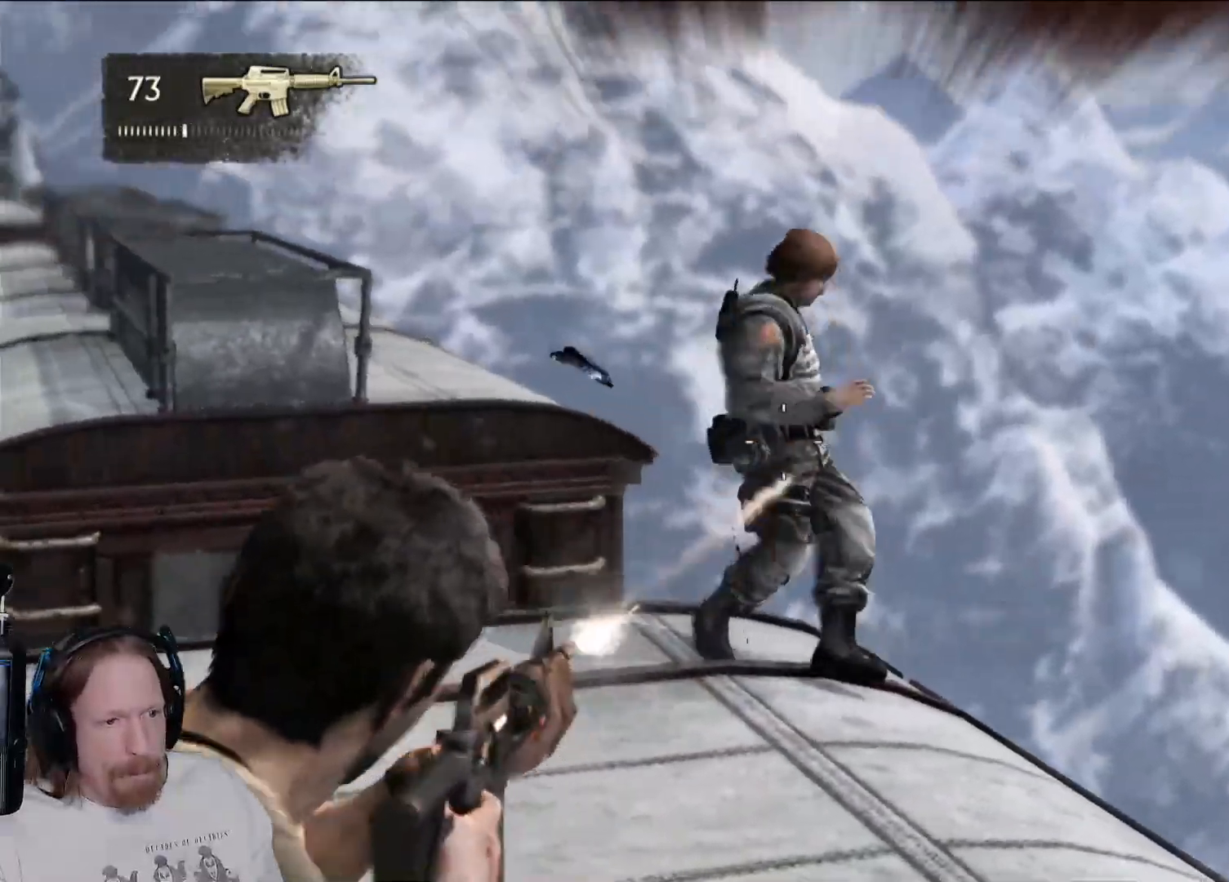
{"dt_ms": 500, "buttons": [], "left_stick": "down", "right_stick": "down", "events": [[50, "R2", "up"], [67, "L2", "up"], [367, "right_stick", "down"]]}
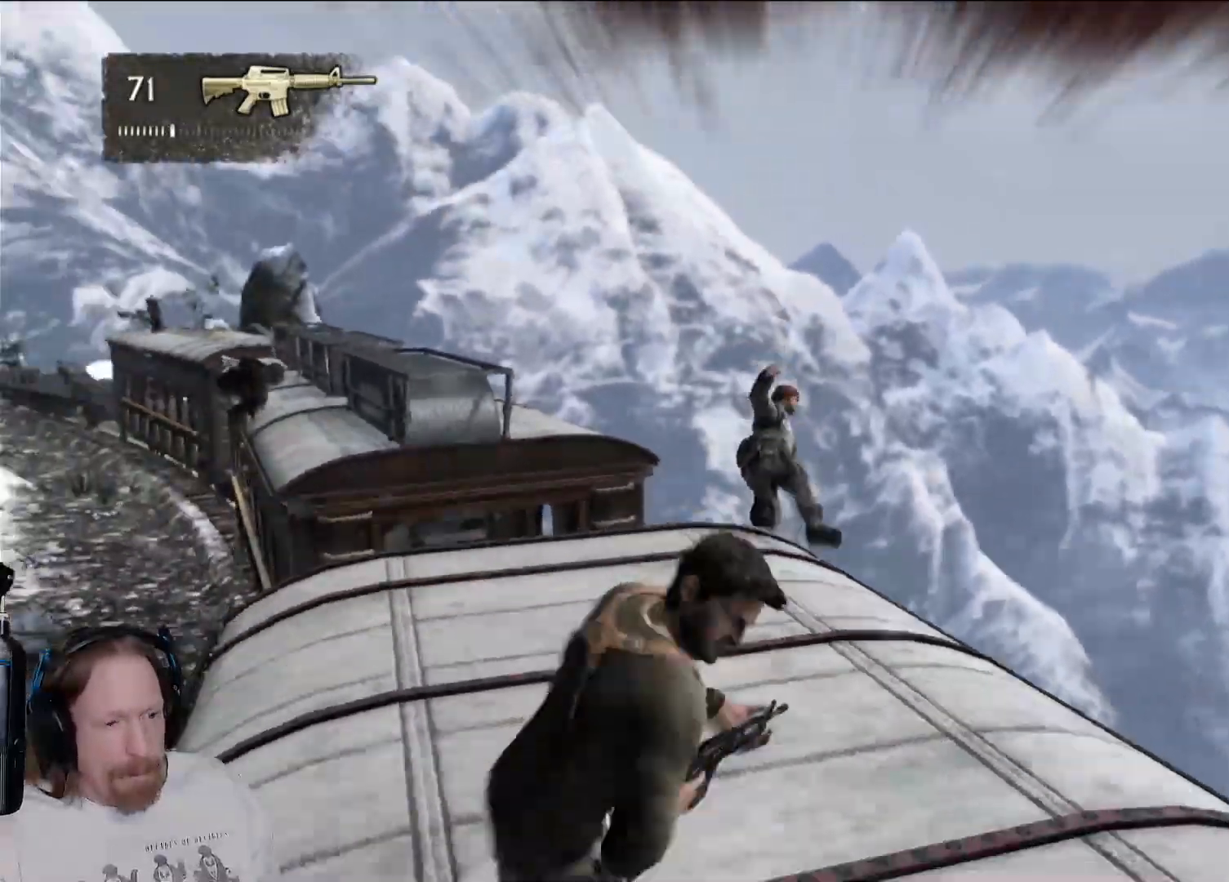
{"dt_ms": 500, "buttons": [], "left_stick": "down-right", "right_stick": "center"}
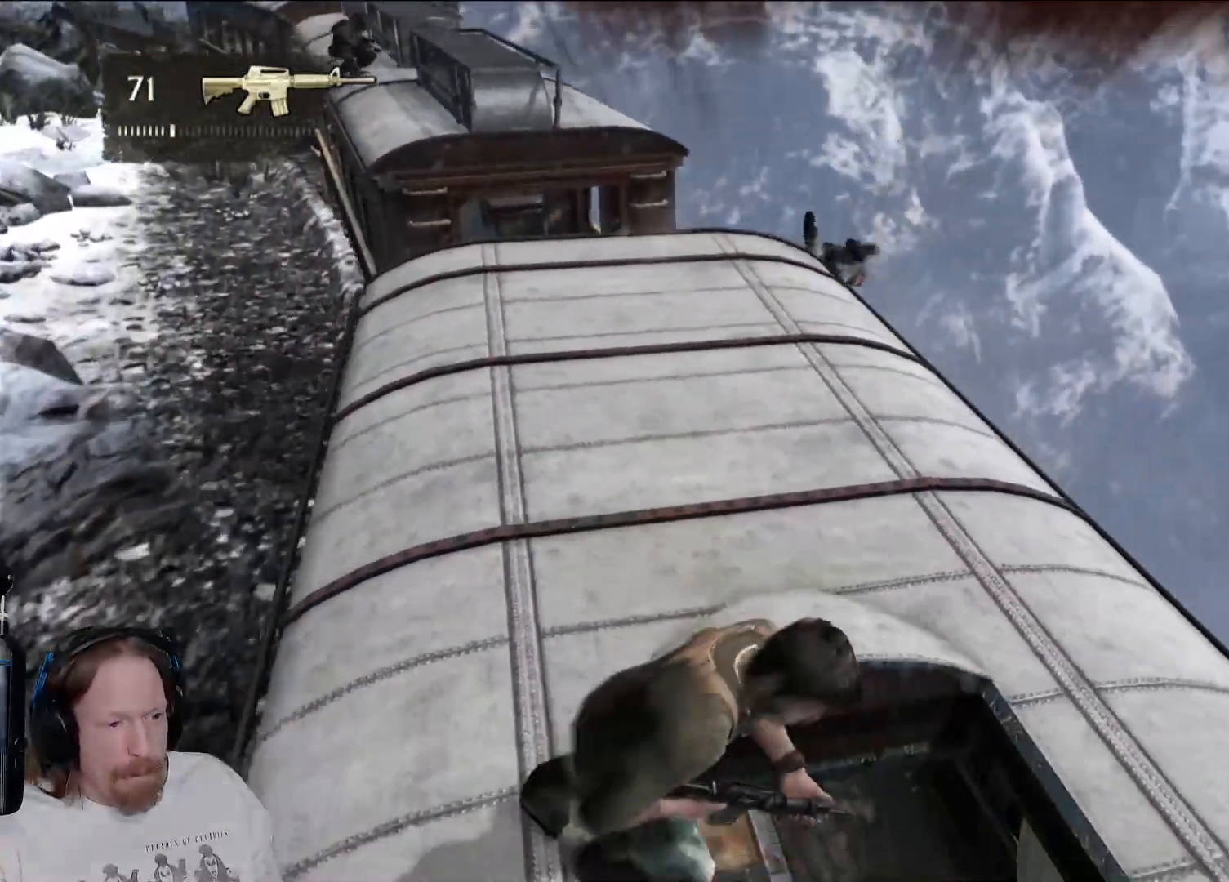
{"dt_ms": 500, "buttons": [], "left_stick": "left", "right_stick": "up-left", "events": [[167, "left_stick", "center"], [350, "right_stick", "up-left"], [483, "left_stick", "left"]]}
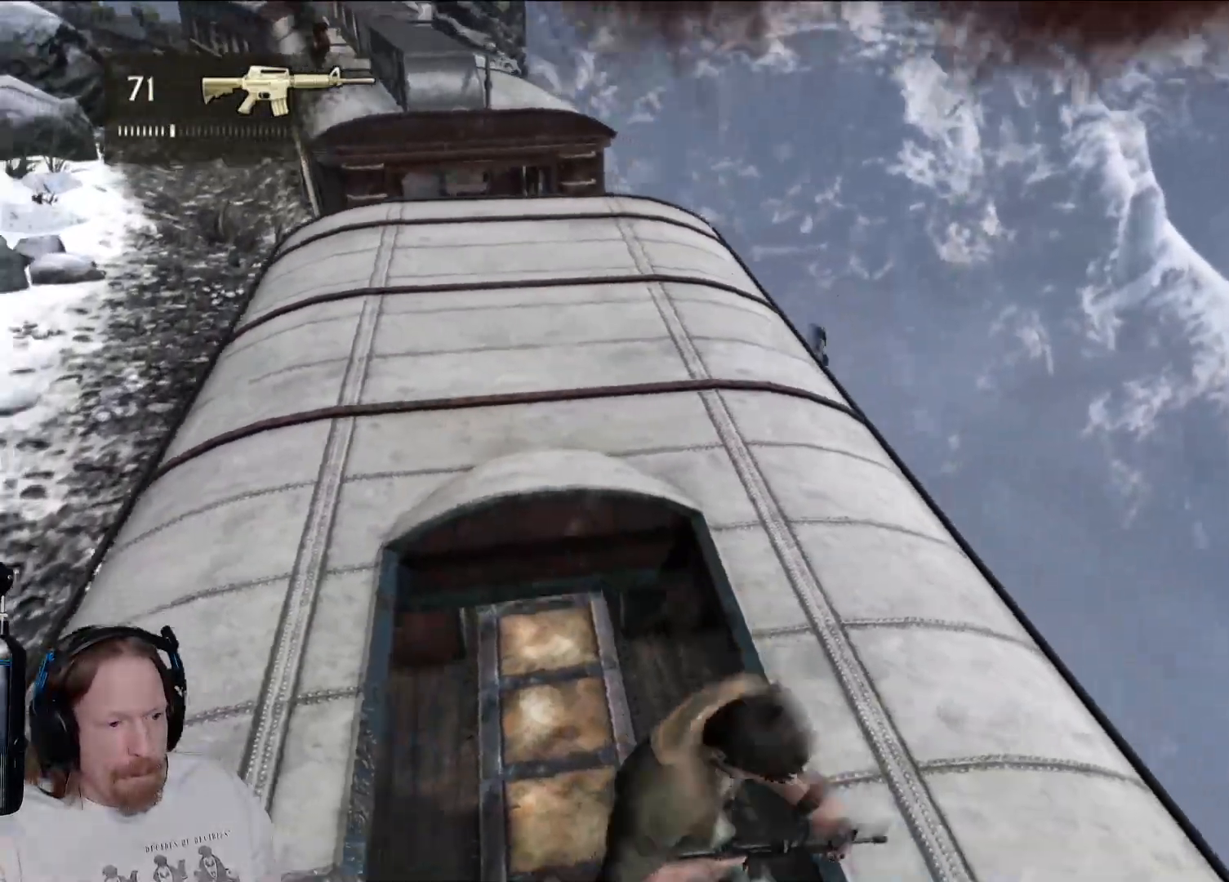
{"dt_ms": 1000, "buttons": [], "left_stick": "up-left", "right_stick": "center"}
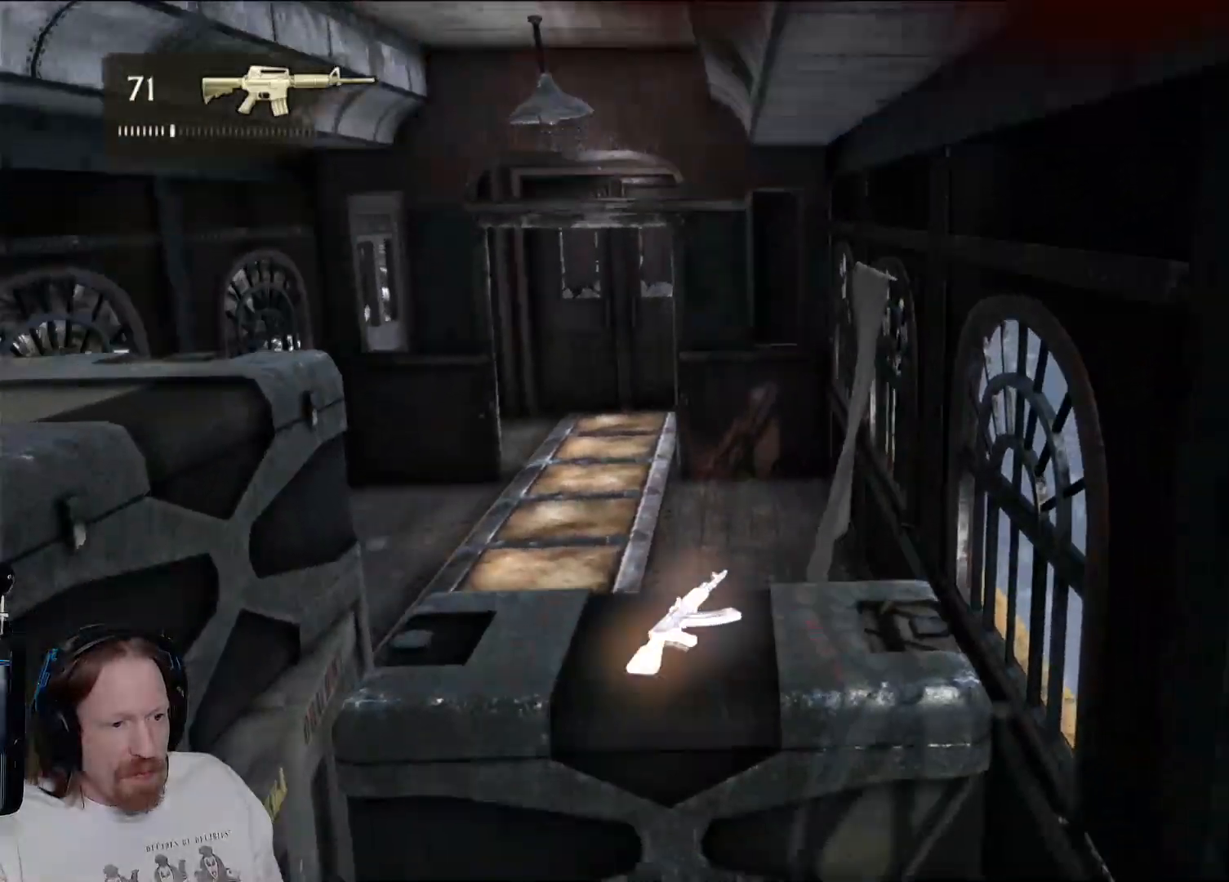
{"dt_ms": 500, "buttons": [], "left_stick": "up-right", "right_stick": "center", "events": [[50, "R1", "down"], [200, "R1", "up"], [300, "left_stick", "up"], [400, "left_stick", "up-right"]]}
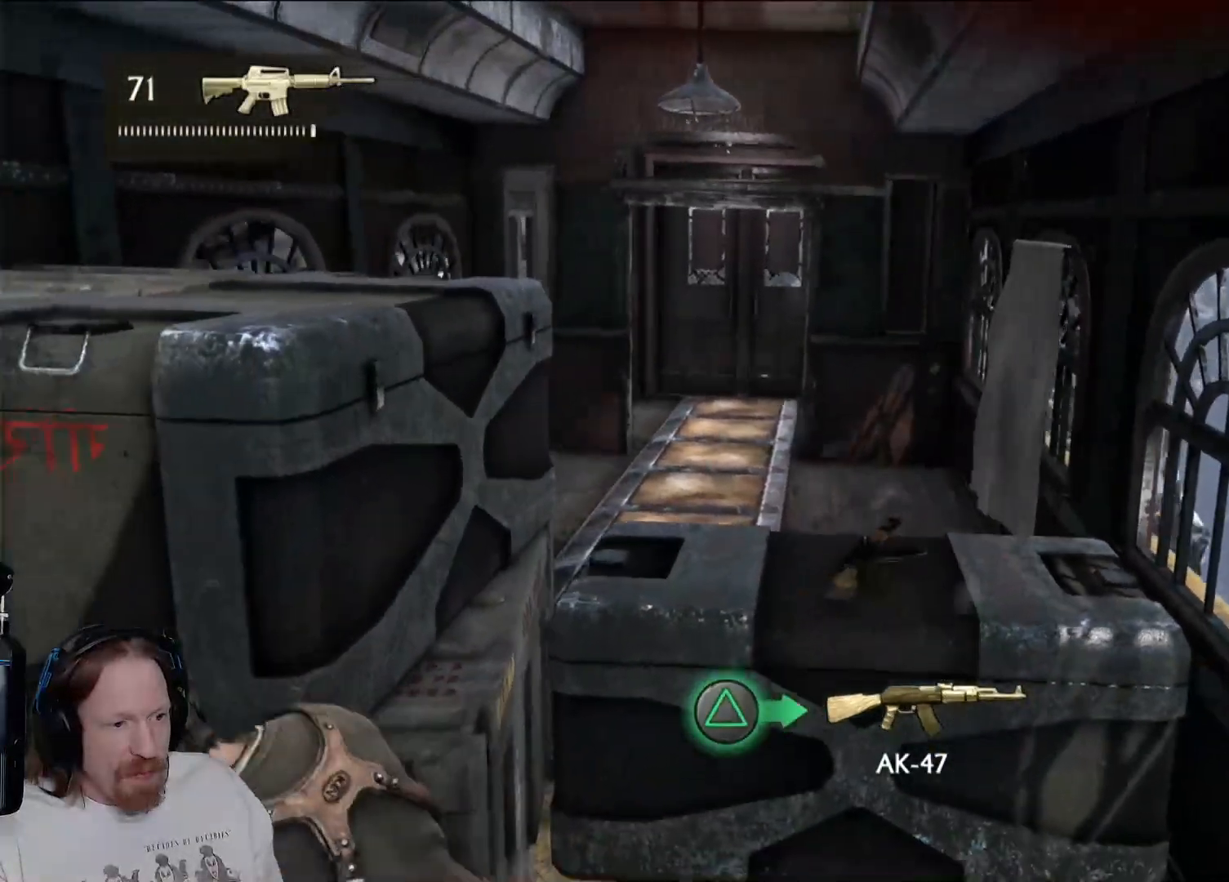
{"dt_ms": 500, "buttons": [], "left_stick": "up", "right_stick": "center", "events": [[233, "left_stick", "up-left"], [500, "left_stick", "up"]]}
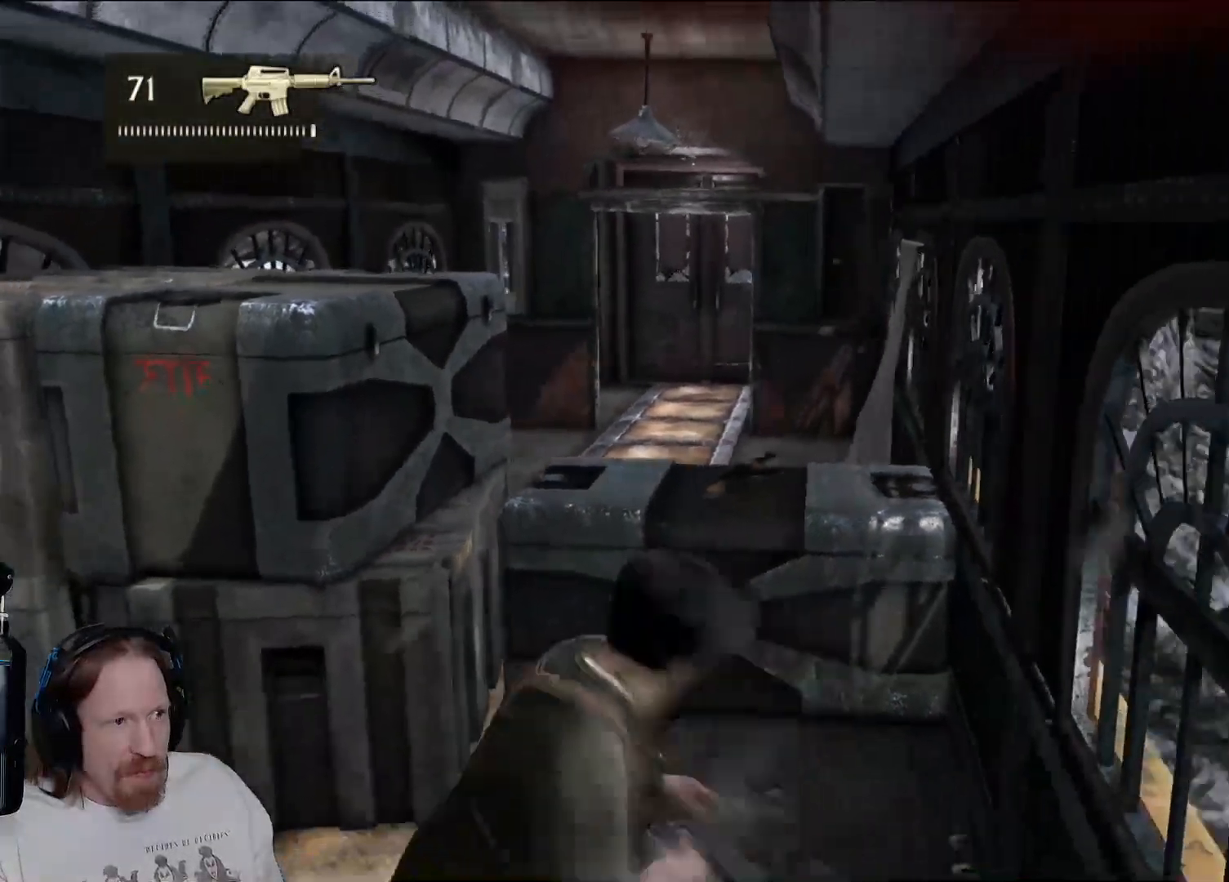
{"dt_ms": 500, "buttons": [], "left_stick": "up-left", "right_stick": "center", "events": [[150, "CROSS", "down"], [283, "CROSS", "up"], [350, "left_stick", "up-left"]]}
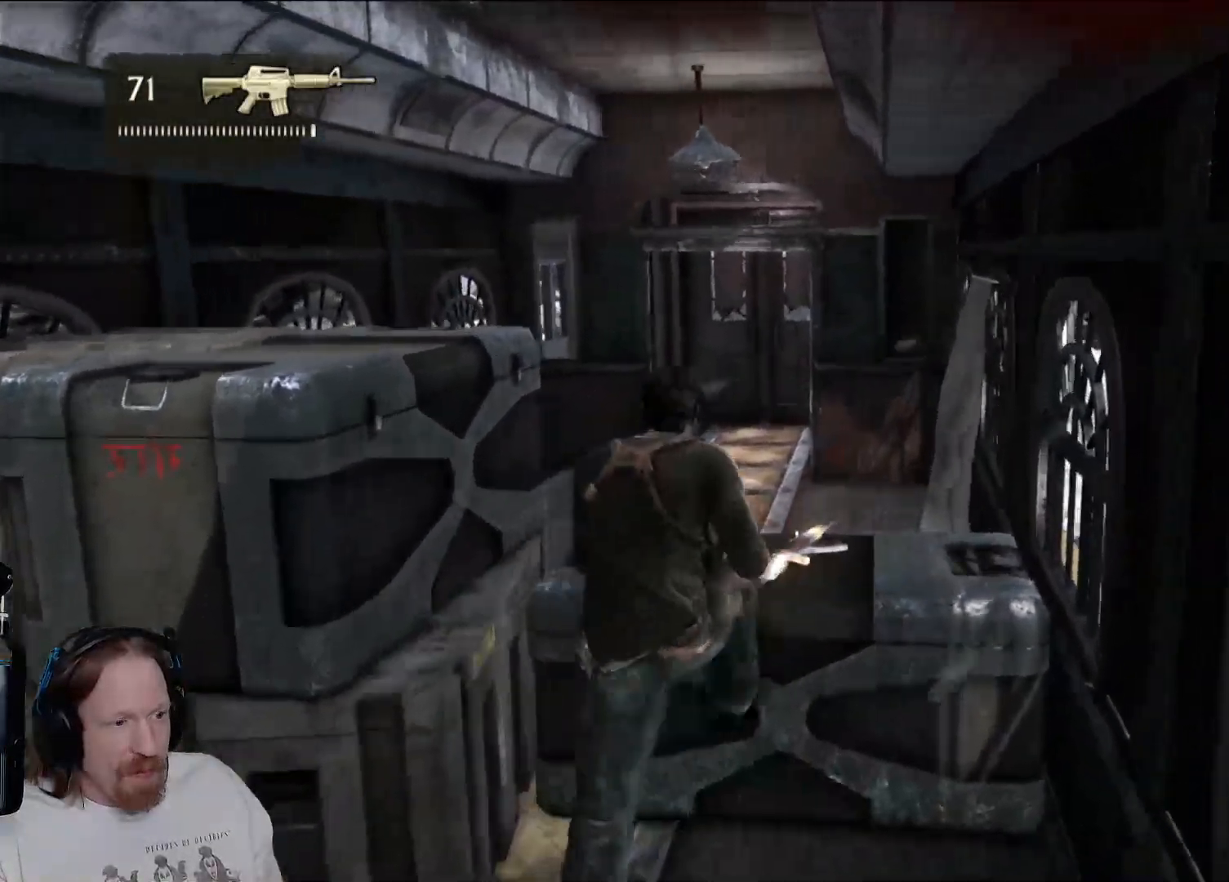
{"dt_ms": 500, "buttons": [], "left_stick": "left", "right_stick": "center", "events": [[100, "left_stick", "left"], [217, "CROSS", "down"], [367, "CROSS", "up"]]}
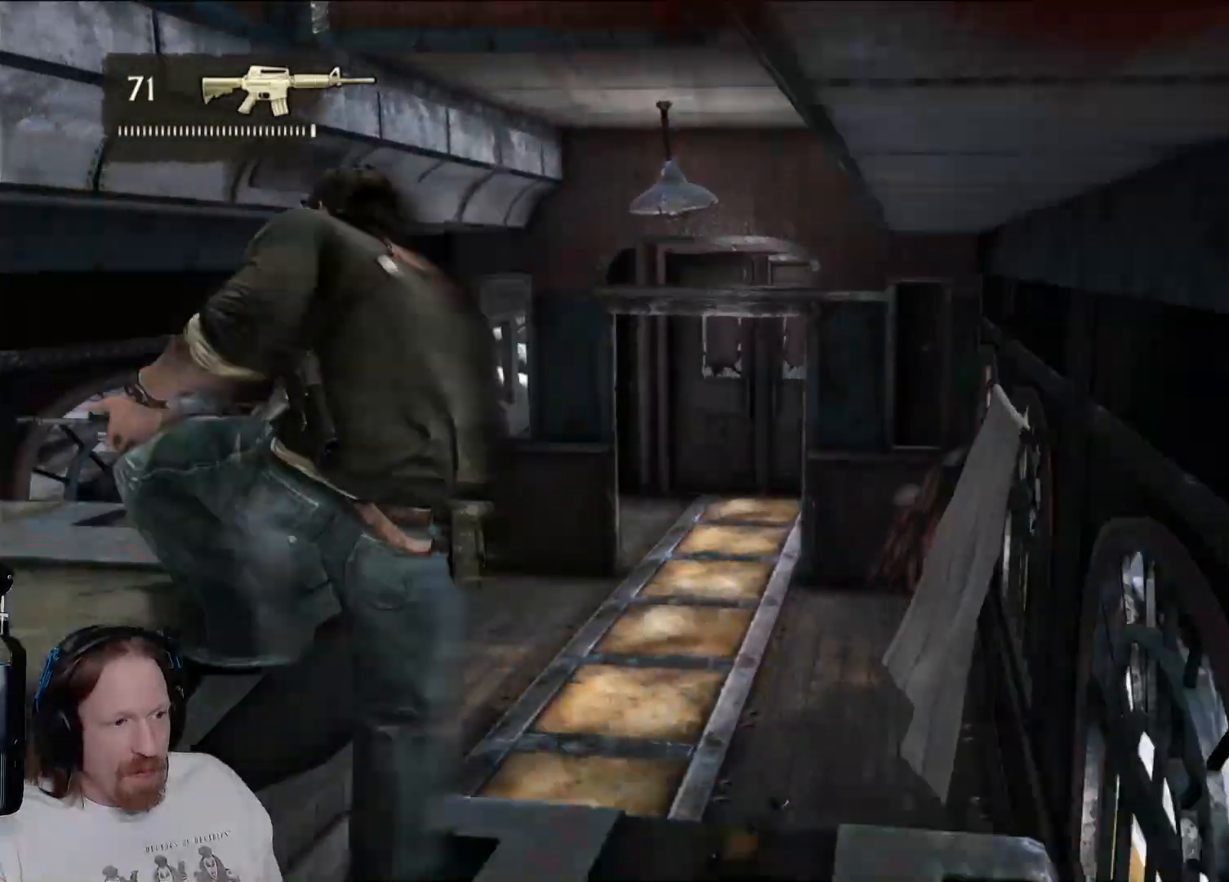
{"dt_ms": 500, "buttons": [], "left_stick": "center", "right_stick": "up-right", "events": [[33, "left_stick", "center"], [350, "right_stick", "right"], [400, "right_stick", "up-right"]]}
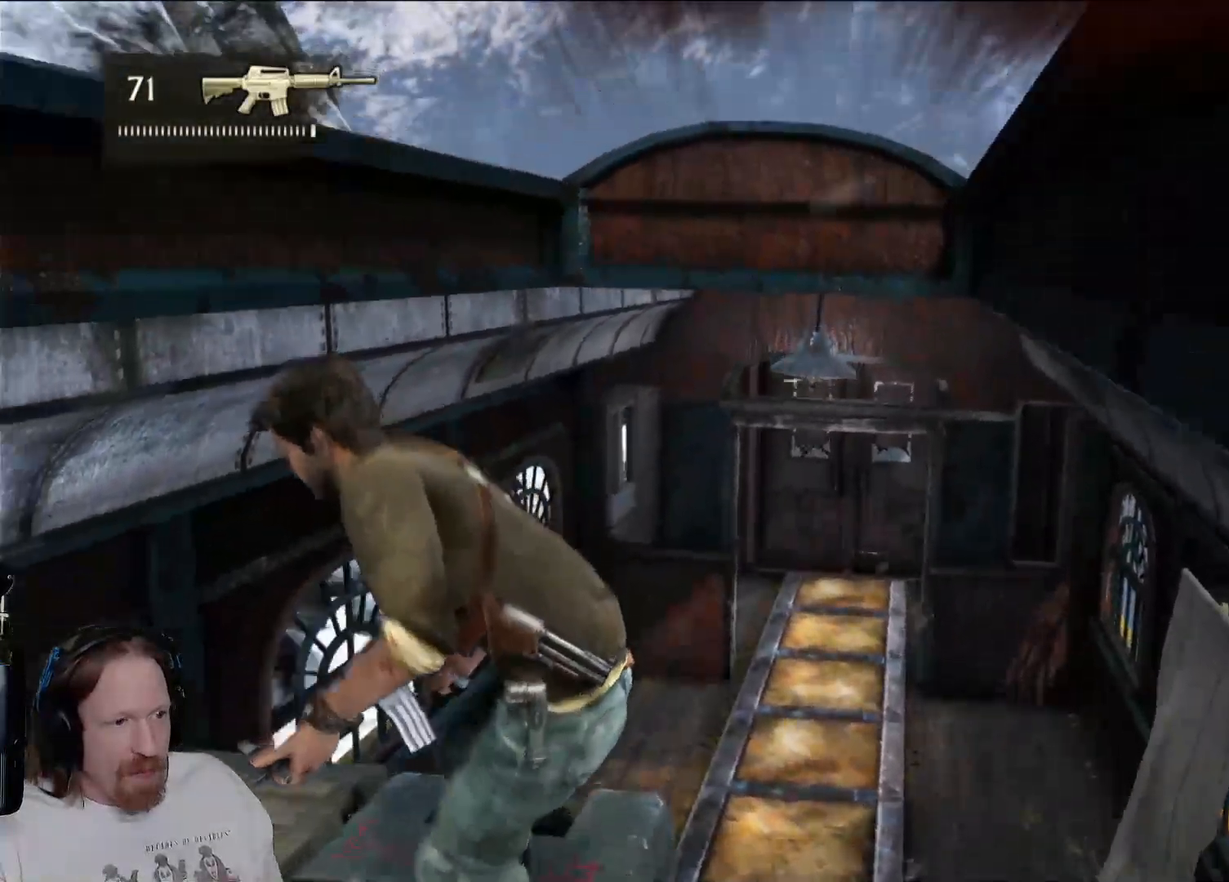
{"dt_ms": 500, "buttons": [], "left_stick": "center", "right_stick": "center", "events": [[33, "right_stick", "center"], [267, "right_stick", "down"], [467, "right_stick", "center"]]}
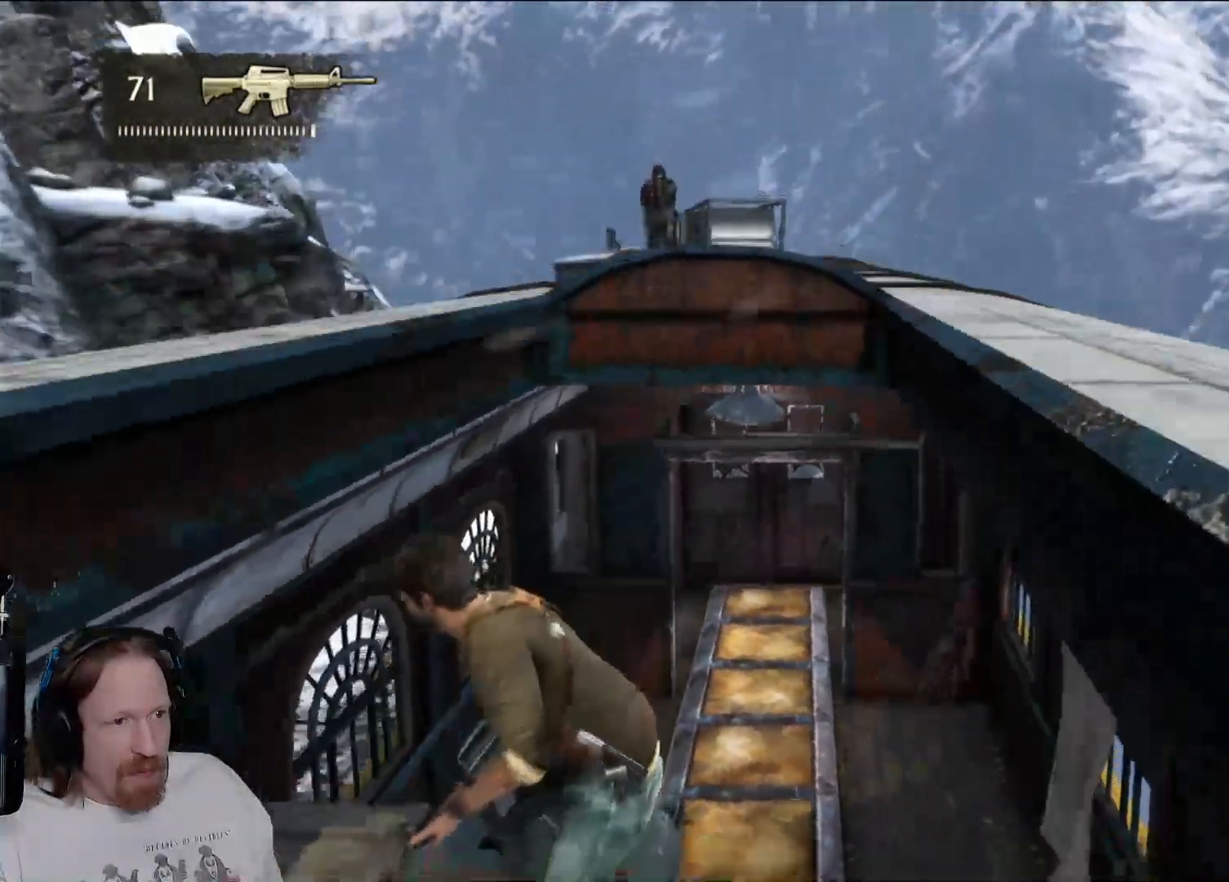
{"dt_ms": 500, "buttons": [], "left_stick": "down-left", "right_stick": "center"}
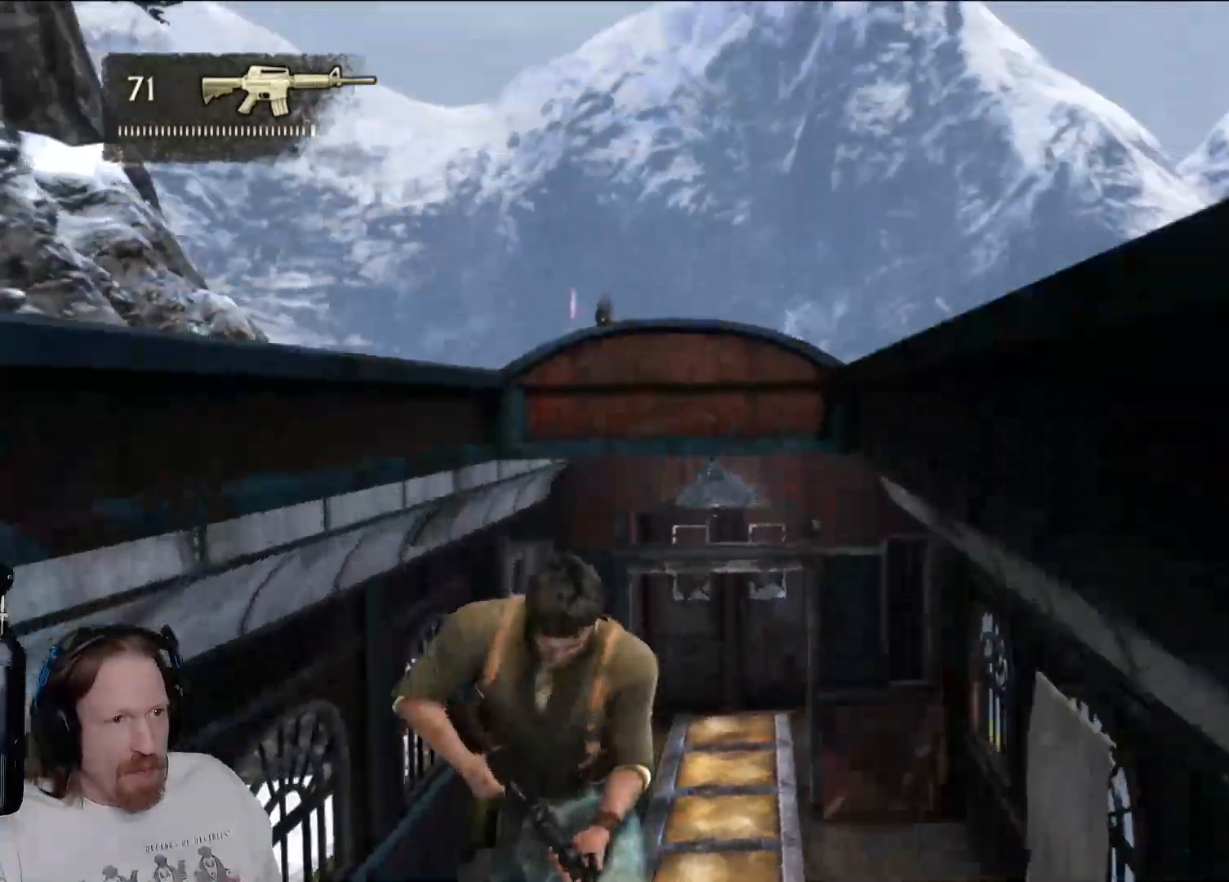
{"dt_ms": 500, "buttons": ["L2"], "left_stick": "center", "right_stick": "up", "events": [[183, "left_stick", "center"], [217, "right_stick", "down"], [350, "right_stick", "center"], [383, "L2", "down"], [417, "right_stick", "up"]]}
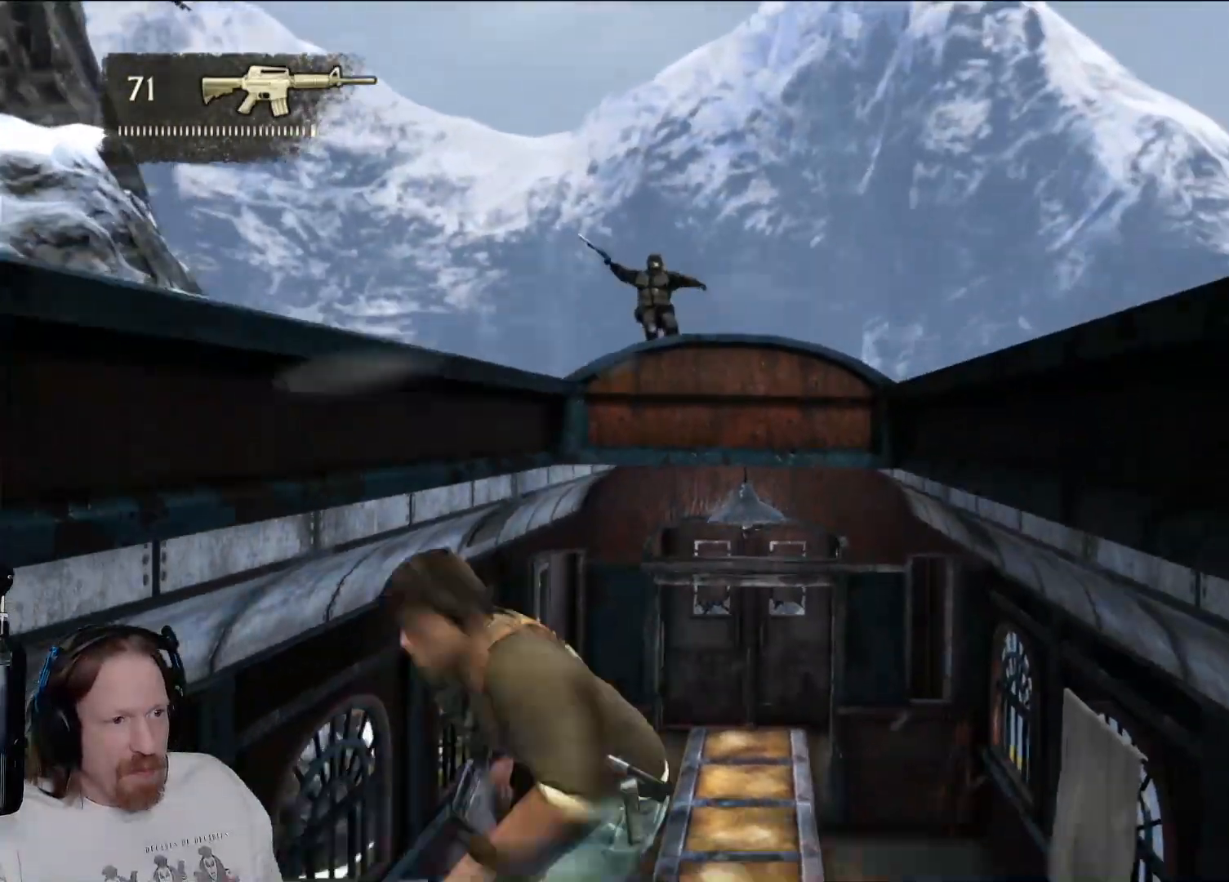
{"dt_ms": 500, "buttons": ["L2"], "left_stick": "center", "right_stick": "up-left", "events": [[217, "right_stick", "center"], [367, "right_stick", "left"], [483, "right_stick", "up-left"]]}
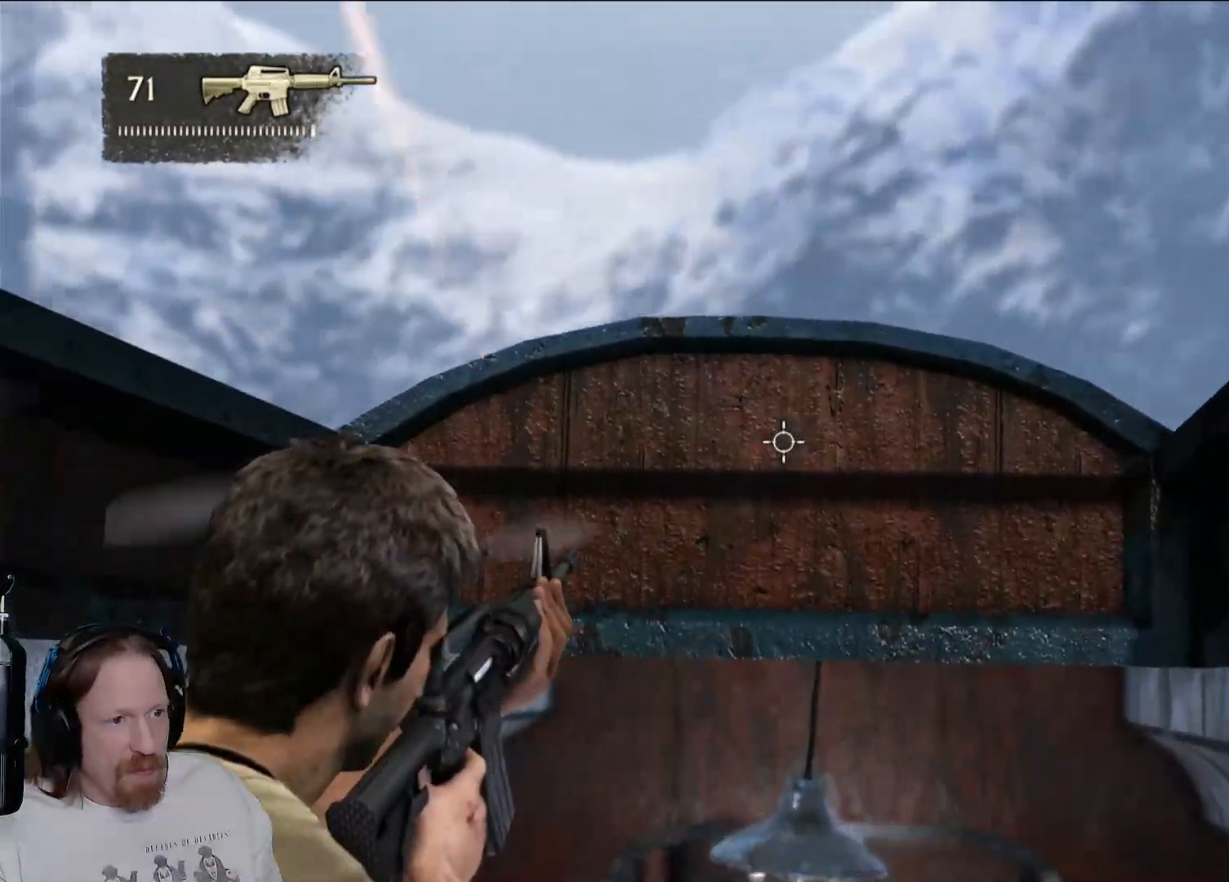
{"dt_ms": 500, "buttons": ["L2"], "left_stick": "down", "right_stick": "center", "events": [[133, "right_stick", "center"], [233, "left_stick", "down"]]}
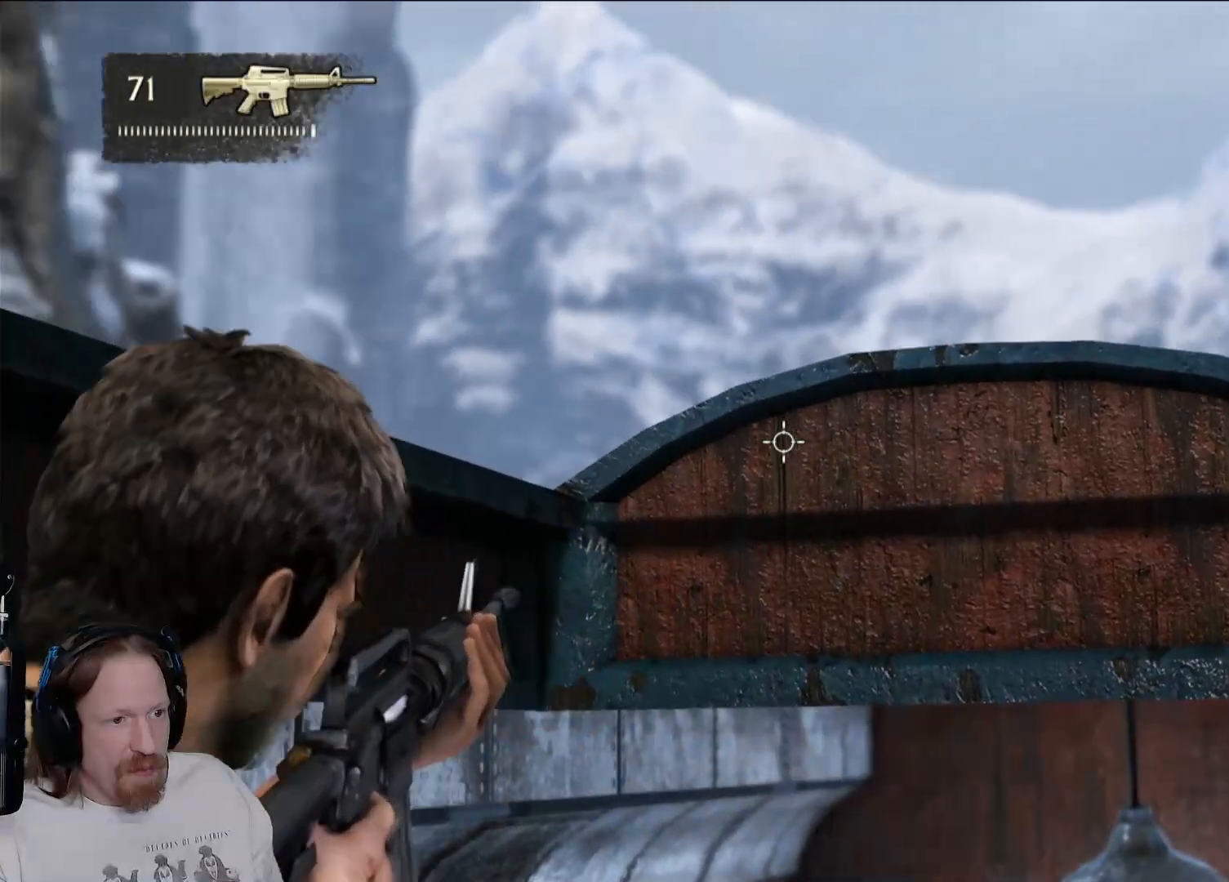
{"dt_ms": 500, "buttons": ["L2"], "left_stick": "center", "right_stick": "right", "events": [[50, "L3", "down"], [167, "L3", "up"], [217, "left_stick", "center"], [383, "right_stick", "right"]]}
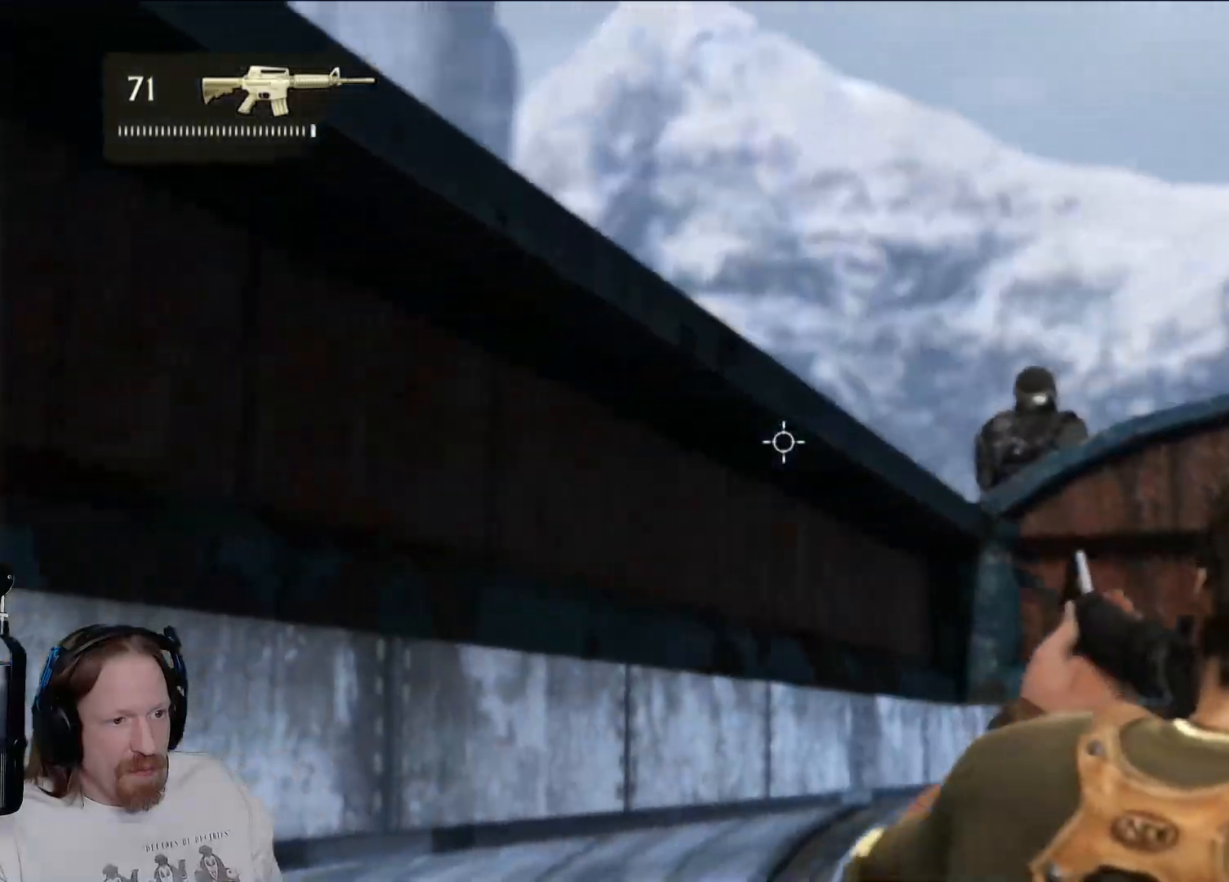
{"dt_ms": 500, "buttons": ["L2"], "left_stick": "center", "right_stick": "center", "events": [[267, "right_stick", "up-right"], [483, "right_stick", "center"]]}
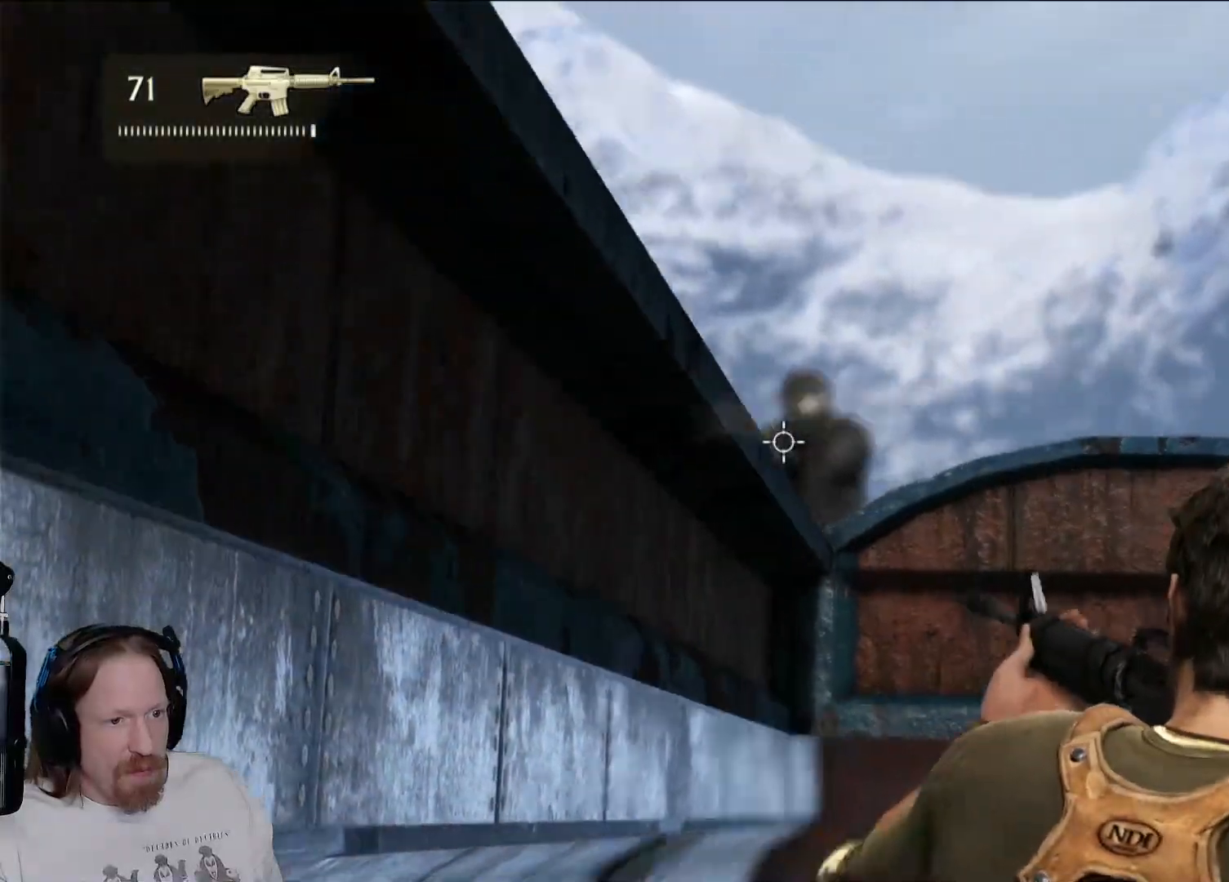
{"dt_ms": 500, "buttons": ["L2", "R2"], "left_stick": "center", "right_stick": "center", "events": [[83, "R2", "down"]]}
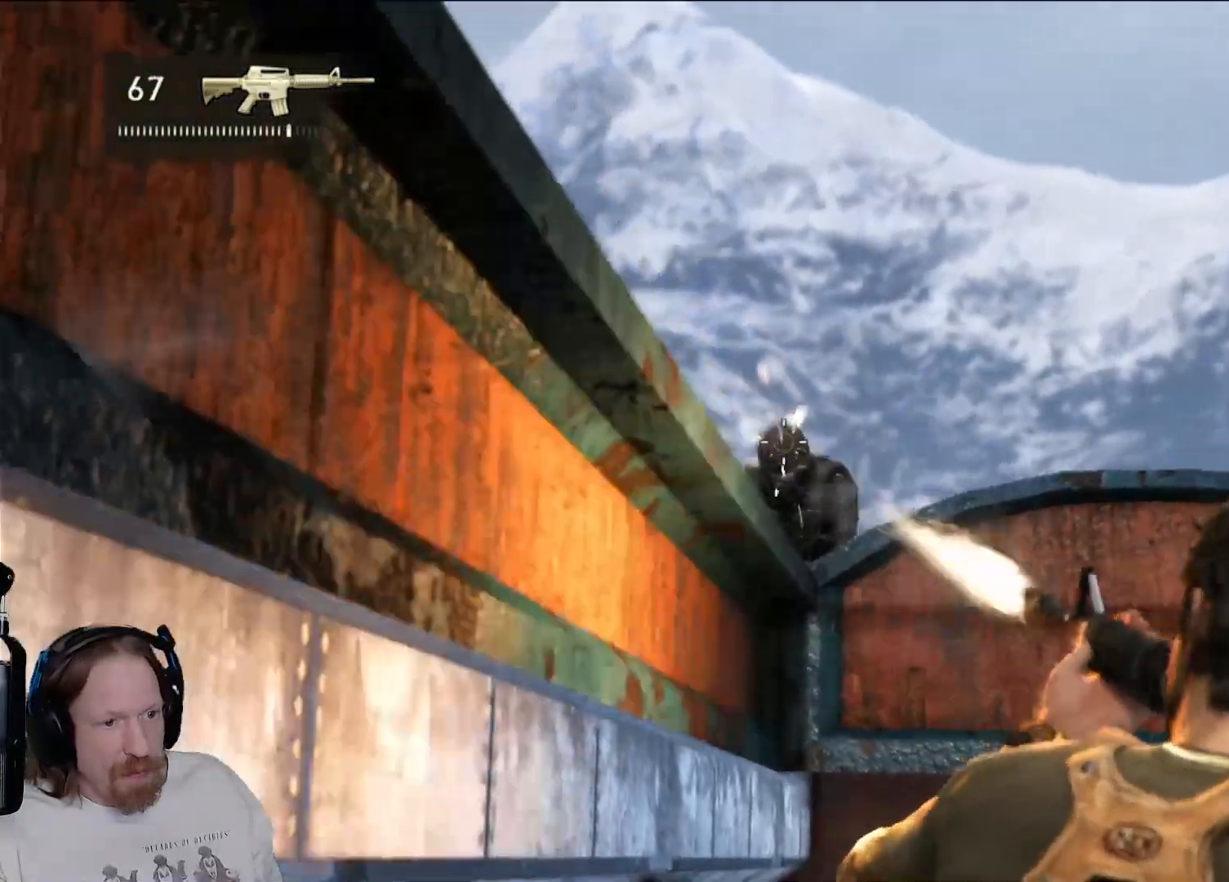
{"dt_ms": 500, "buttons": ["L2", "R2"], "left_stick": "center", "right_stick": "center", "events": [[167, "right_stick", "down"], [367, "right_stick", "center"]]}
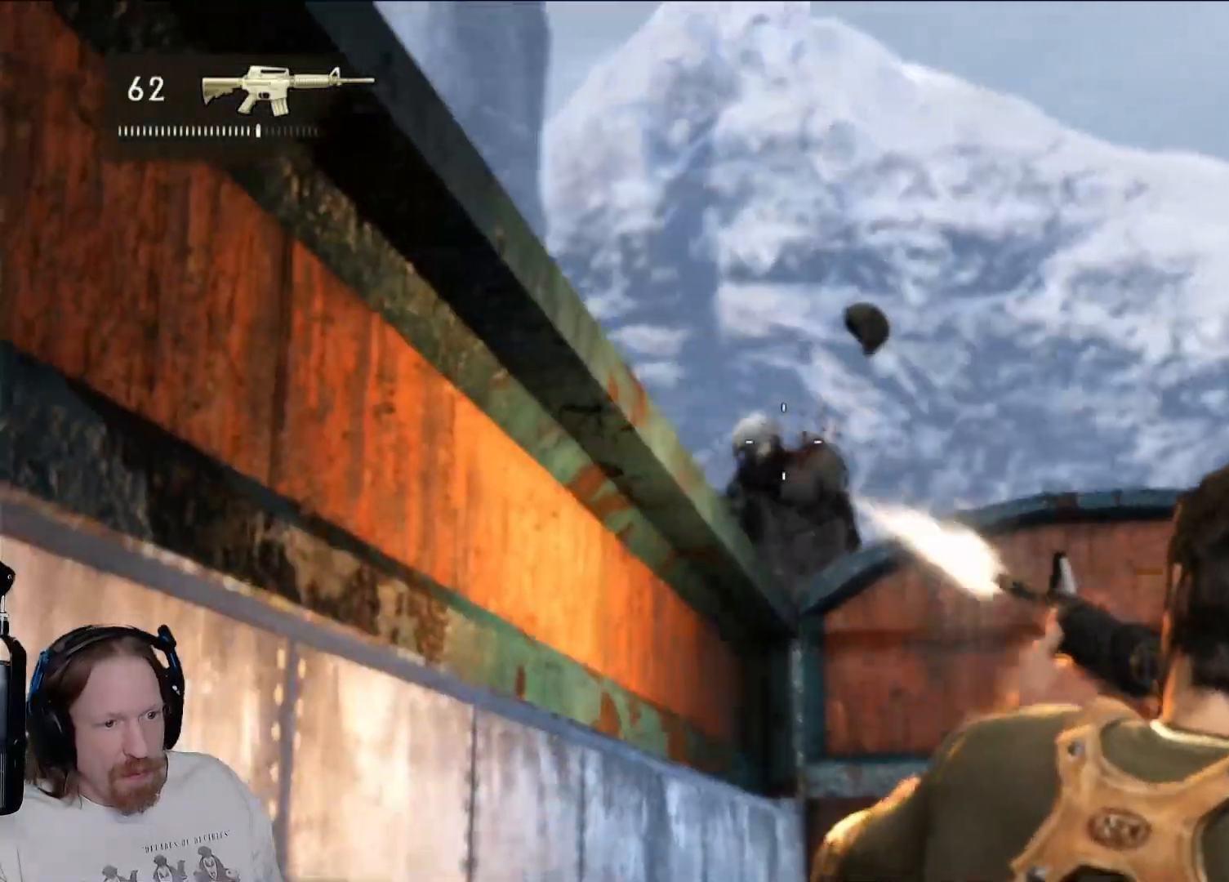
{"dt_ms": 500, "buttons": ["L2", "R2"], "left_stick": "center", "right_stick": "center", "events": [[250, "right_stick", "down"], [400, "right_stick", "center"]]}
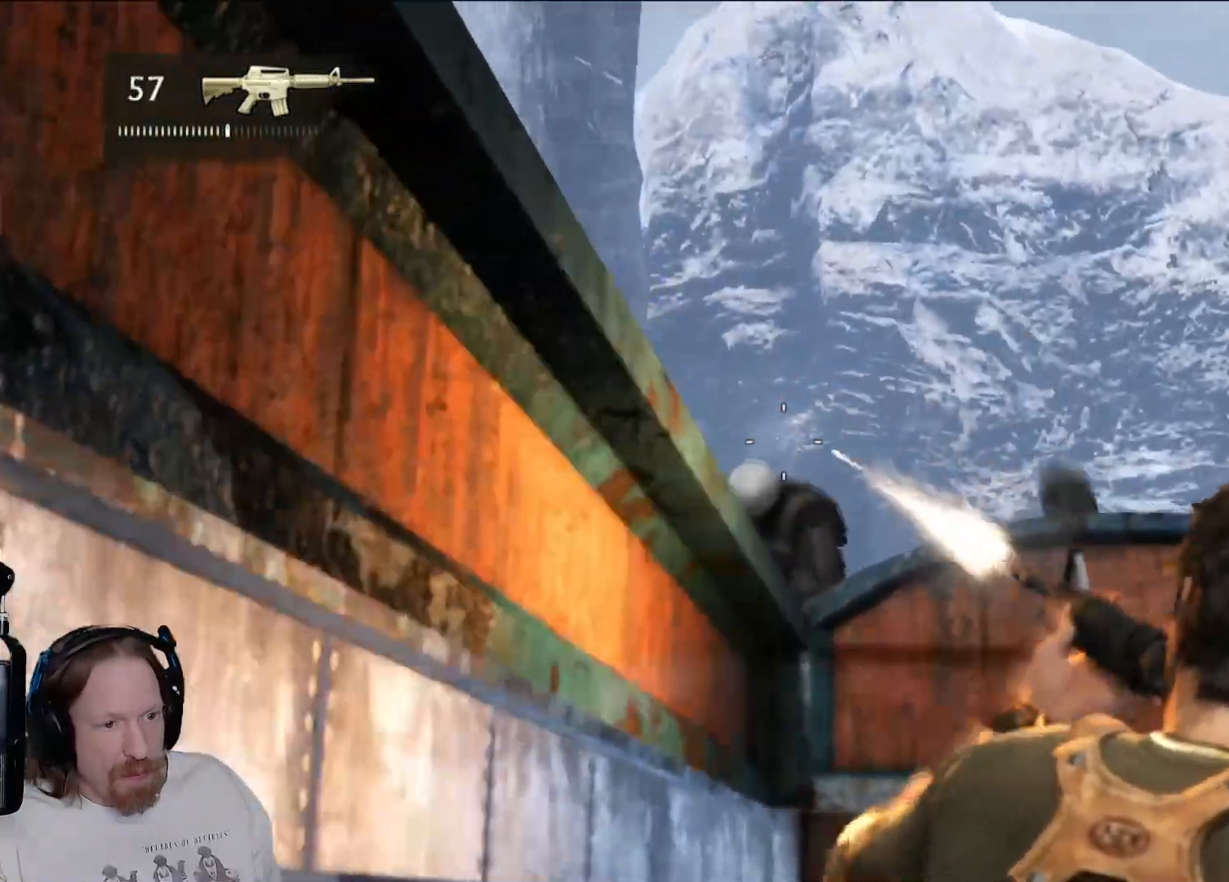
{"dt_ms": 500, "buttons": ["L2", "R2"], "left_stick": "center", "right_stick": "center", "events": [[217, "right_stick", "down"], [367, "right_stick", "center"]]}
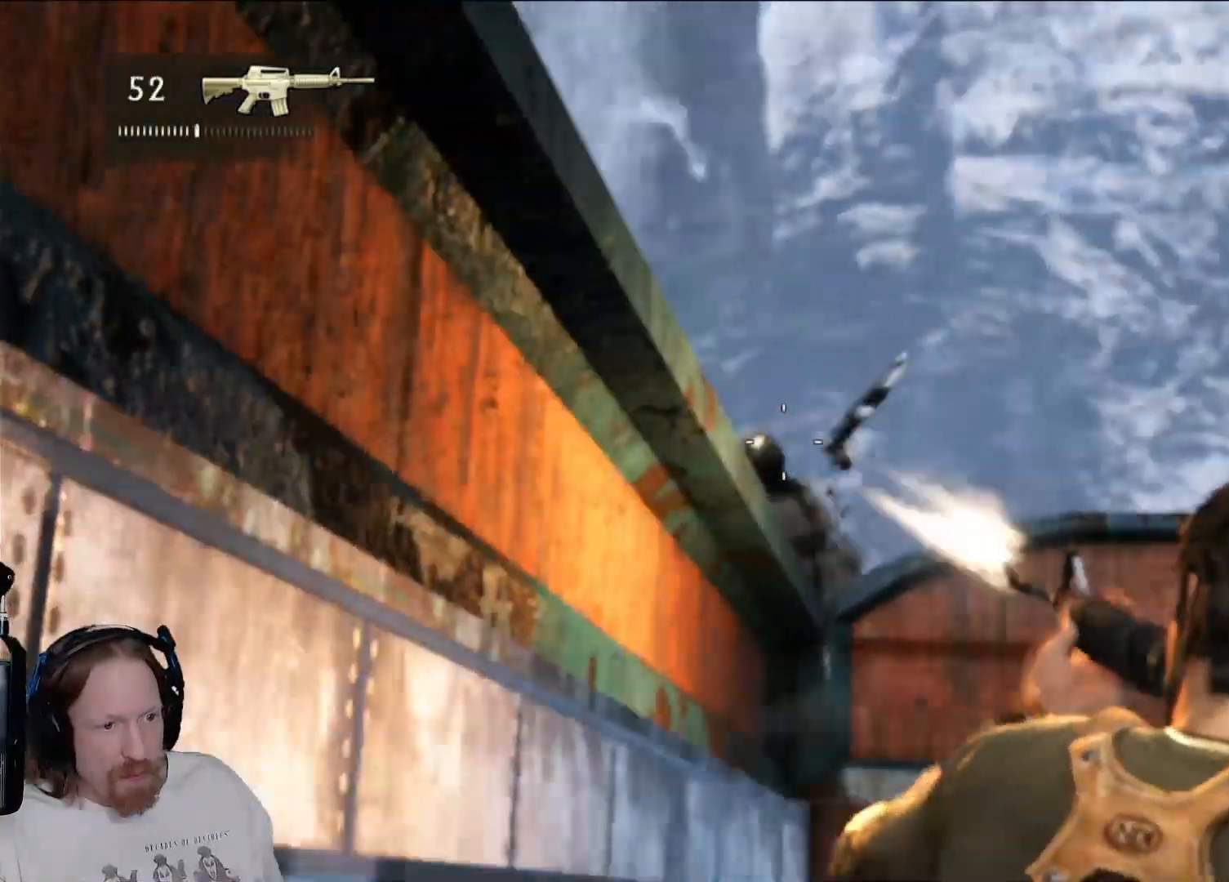
{"dt_ms": 500, "buttons": [], "left_stick": "up-left", "right_stick": "down", "events": [[33, "R2", "up"], [117, "L2", "up"], [417, "right_stick", "down"], [483, "left_stick", "up-left"]]}
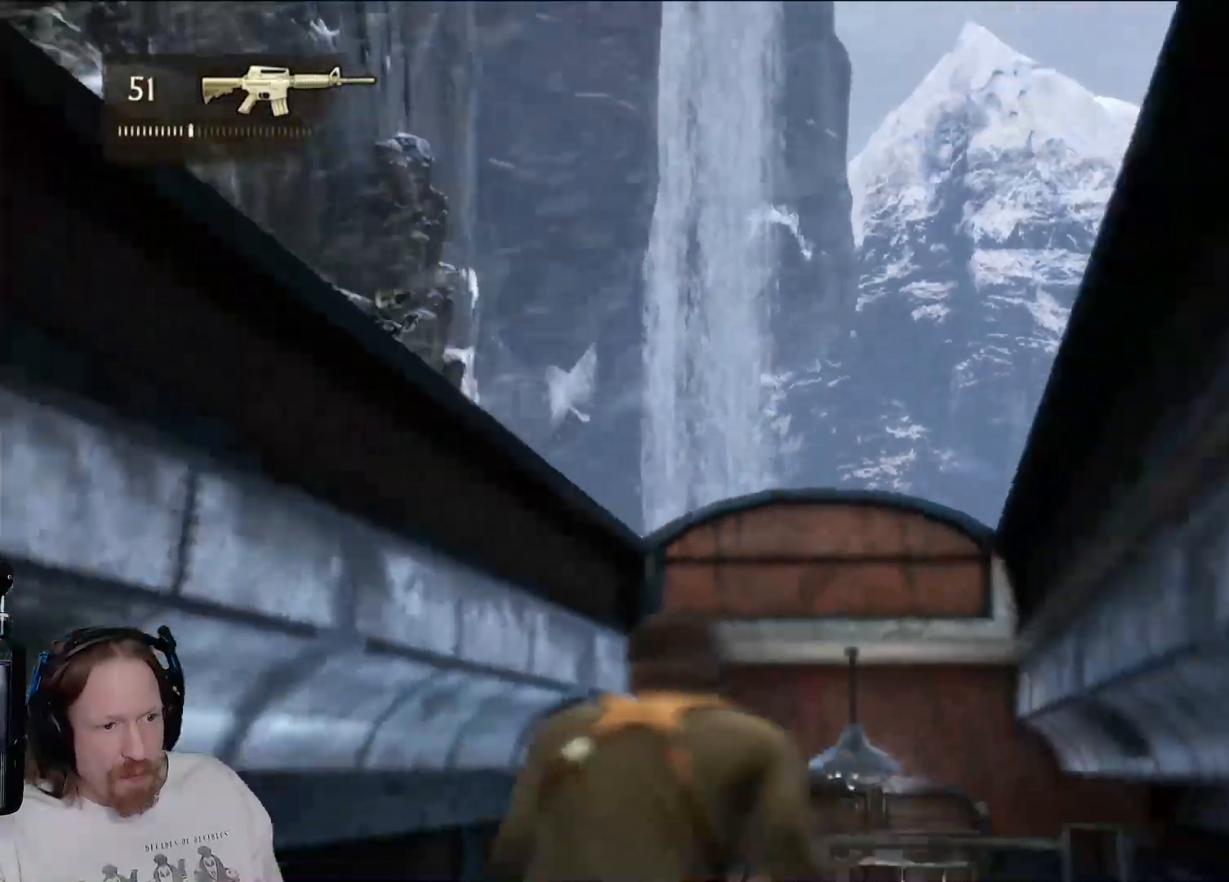
{"dt_ms": 500, "buttons": [], "left_stick": "center", "right_stick": "down", "events": [[83, "right_stick", "center"], [100, "left_stick", "center"], [467, "right_stick", "down"]]}